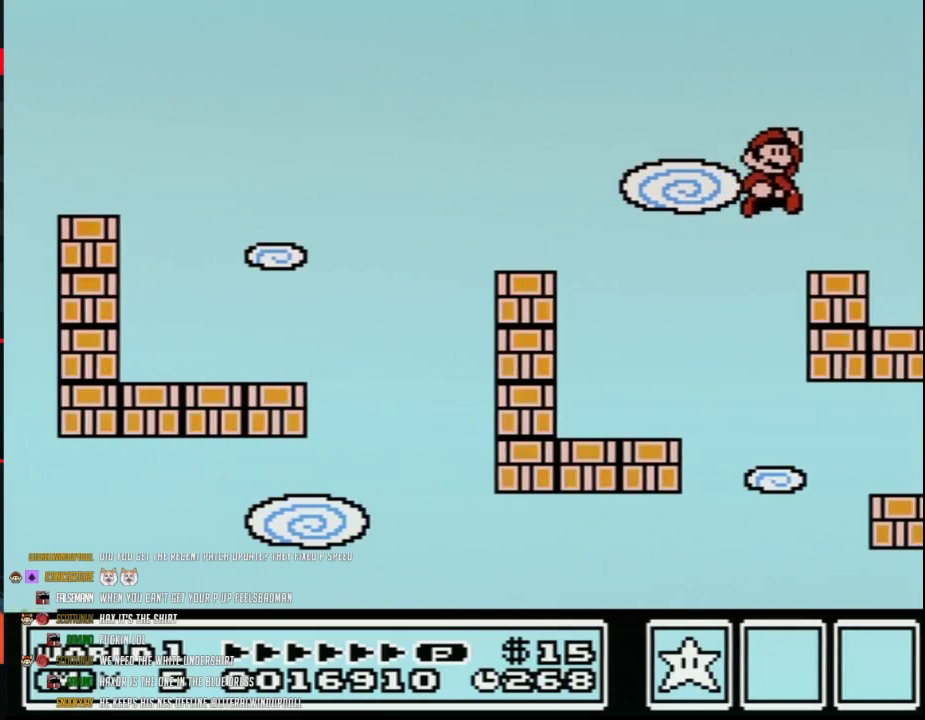
Gameplay with a controller (Nintendo layout); each line is a JSON object with the inputs held at the frame after it. "events" lists button and stick changes between this image and that frame as [ms after this image, input, new state], when the widget could be followed in between. Not read: L3 R3.
{"buttons": ["B", "DPAD_RIGHT"], "events": [[283, "A", "up"], [350, "B", "up"], [467, "B", "down"]]}
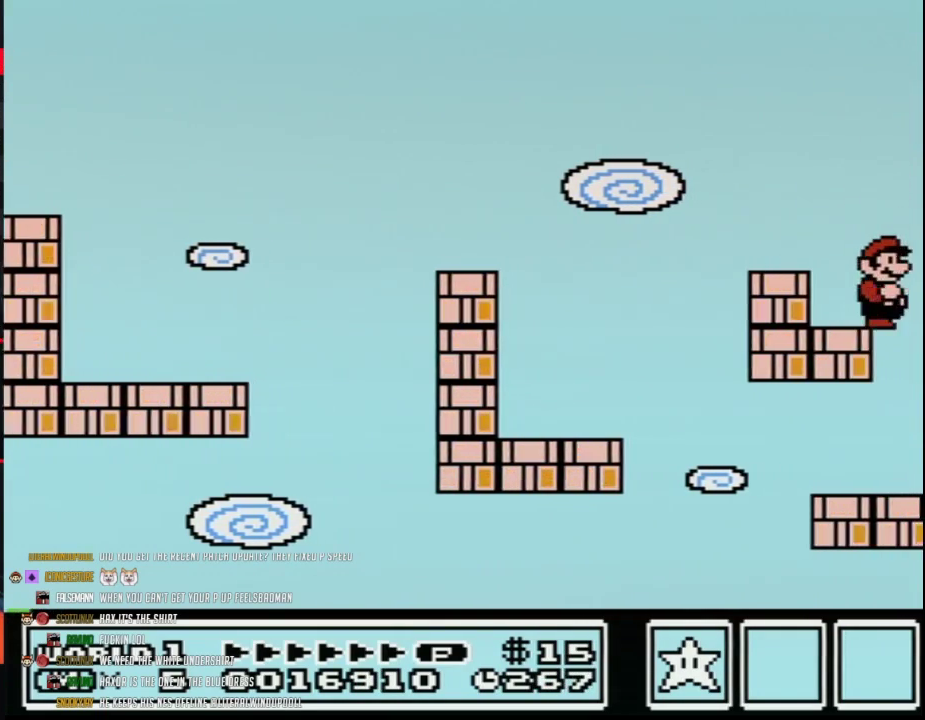
{"buttons": ["B", "DPAD_LEFT"], "events": [[250, "DPAD_RIGHT", "up"], [283, "DPAD_LEFT", "down"]]}
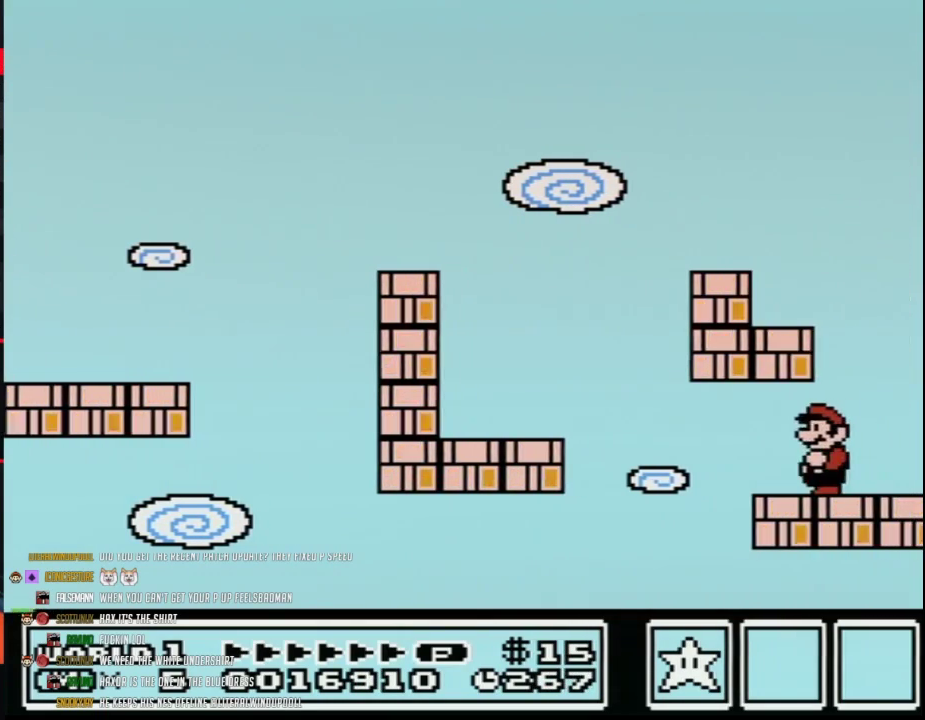
{"buttons": ["B", "DPAD_RIGHT"], "events": [[133, "DPAD_LEFT", "up"], [200, "A", "down"], [200, "DPAD_RIGHT", "down"], [317, "A", "up"]]}
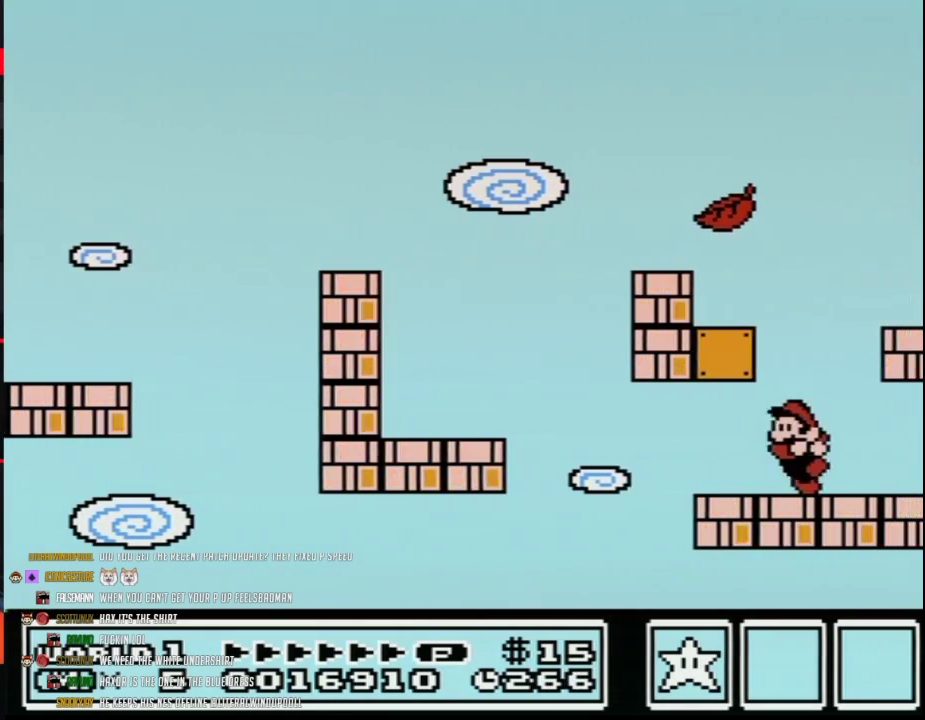
{"buttons": ["A", "B"], "events": [[67, "DPAD_RIGHT", "up"], [100, "DPAD_LEFT", "down"], [217, "A", "down"], [417, "DPAD_LEFT", "up"]]}
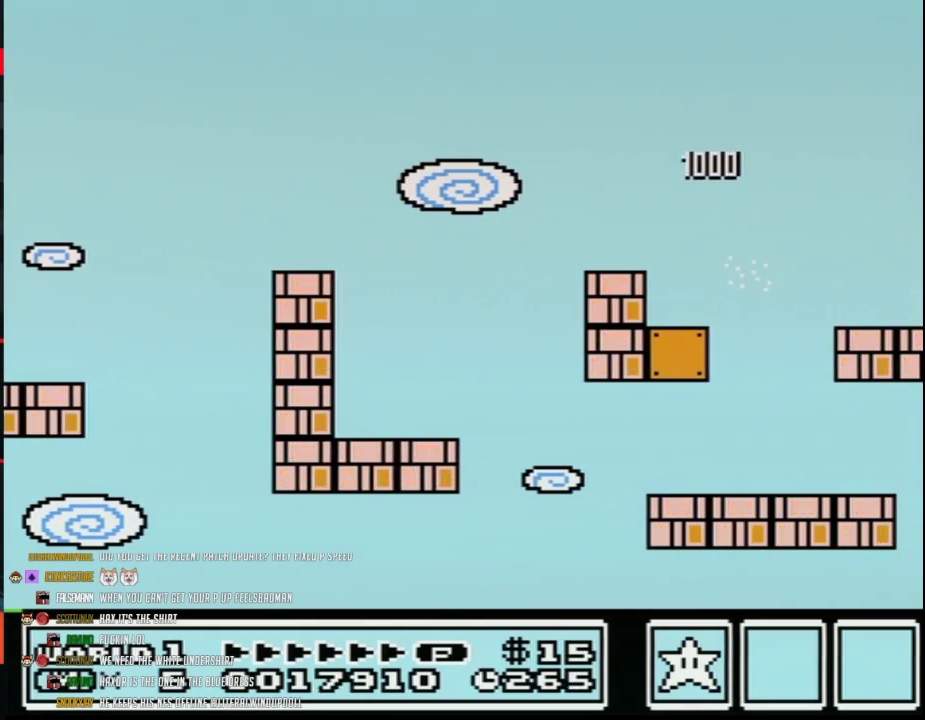
{"buttons": ["A", "B", "DPAD_RIGHT"], "events": [[200, "DPAD_RIGHT", "down"]]}
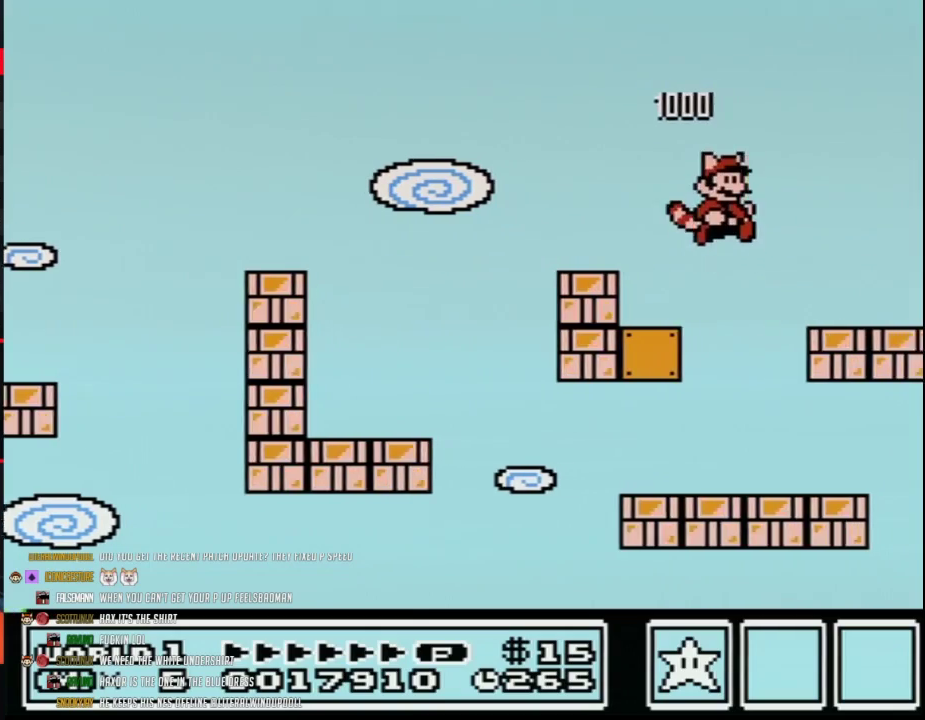
{"buttons": ["DPAD_LEFT"], "events": [[183, "A", "up"], [250, "A", "down"], [350, "DPAD_RIGHT", "up"], [383, "A", "up"], [417, "DPAD_LEFT", "down"], [500, "B", "up"]]}
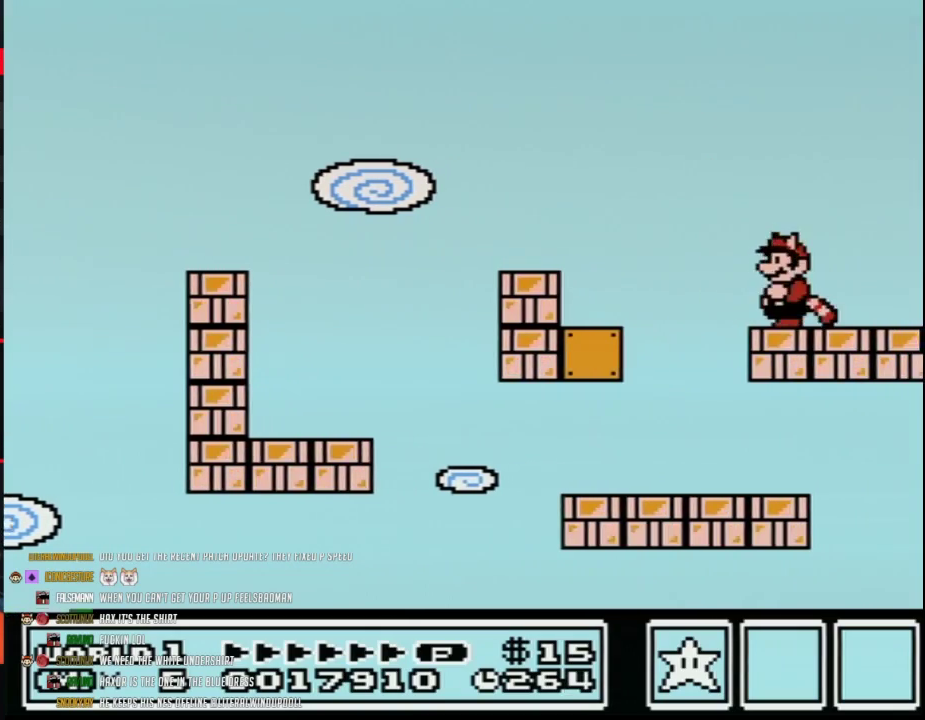
{"buttons": [], "events": [[100, "DPAD_LEFT", "up"], [167, "DPAD_RIGHT", "down"], [250, "DPAD_RIGHT", "up"]]}
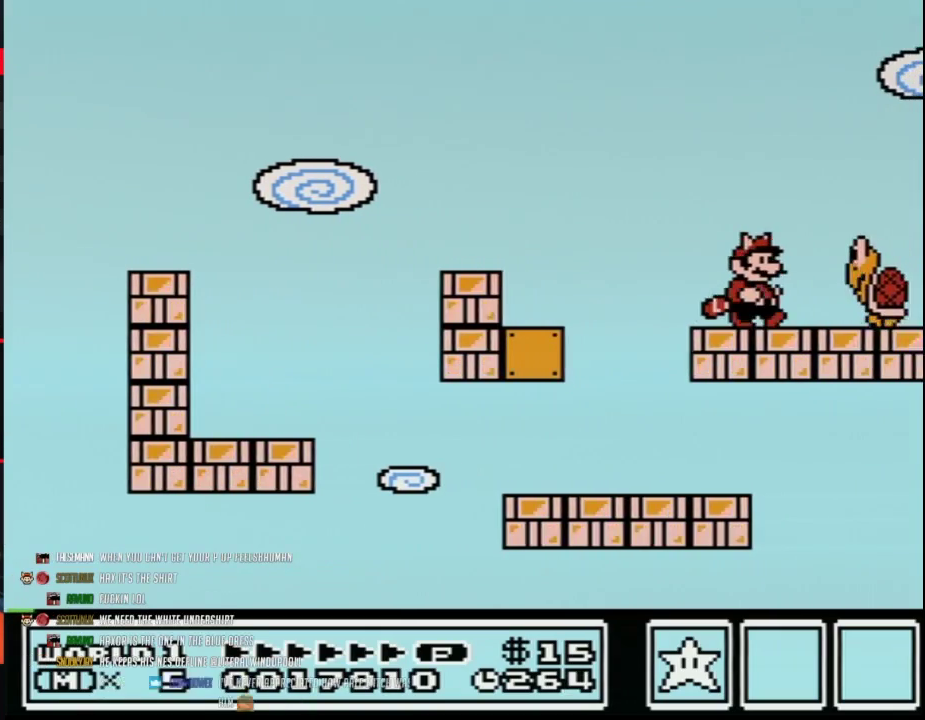
{"buttons": ["A", "DPAD_RIGHT"], "events": [[33, "DPAD_RIGHT", "down"], [133, "DPAD_RIGHT", "up"], [183, "B", "down"], [317, "B", "up"], [417, "DPAD_RIGHT", "down"], [467, "A", "down"]]}
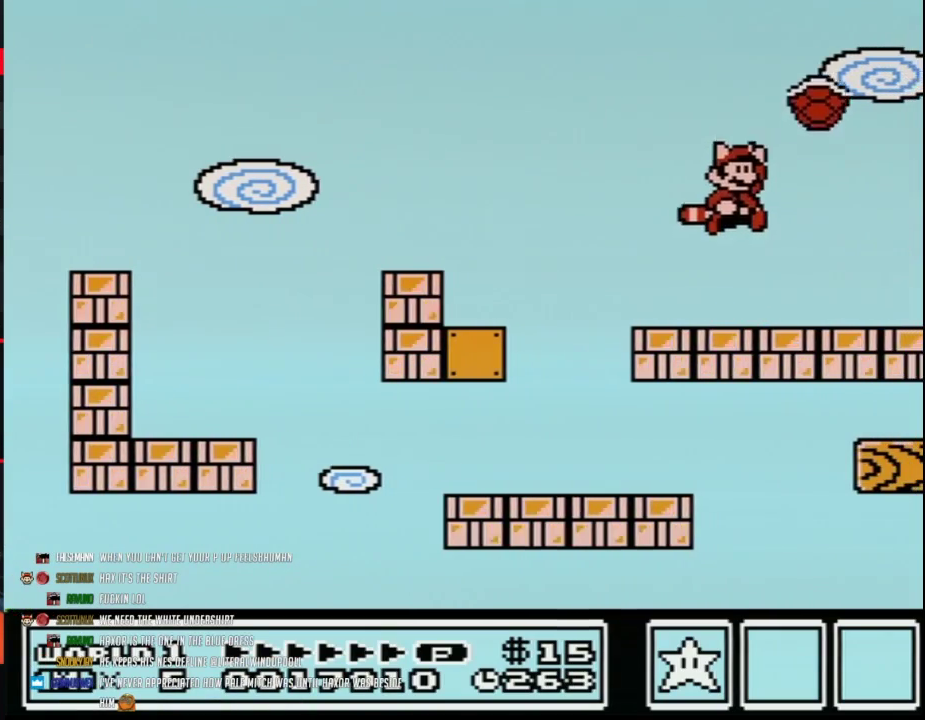
{"buttons": [], "events": [[167, "A", "up"], [183, "DPAD_RIGHT", "up"], [317, "DPAD_LEFT", "down"], [500, "DPAD_LEFT", "up"]]}
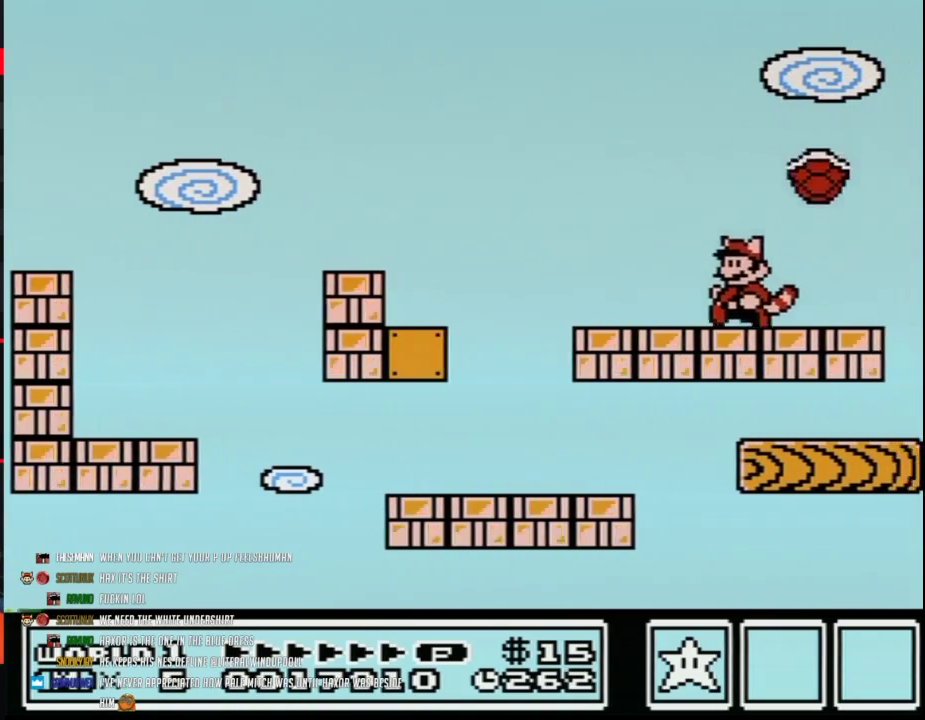
{"buttons": ["DPAD_LEFT"], "events": [[133, "DPAD_RIGHT", "down"], [350, "DPAD_RIGHT", "up"], [450, "DPAD_LEFT", "down"]]}
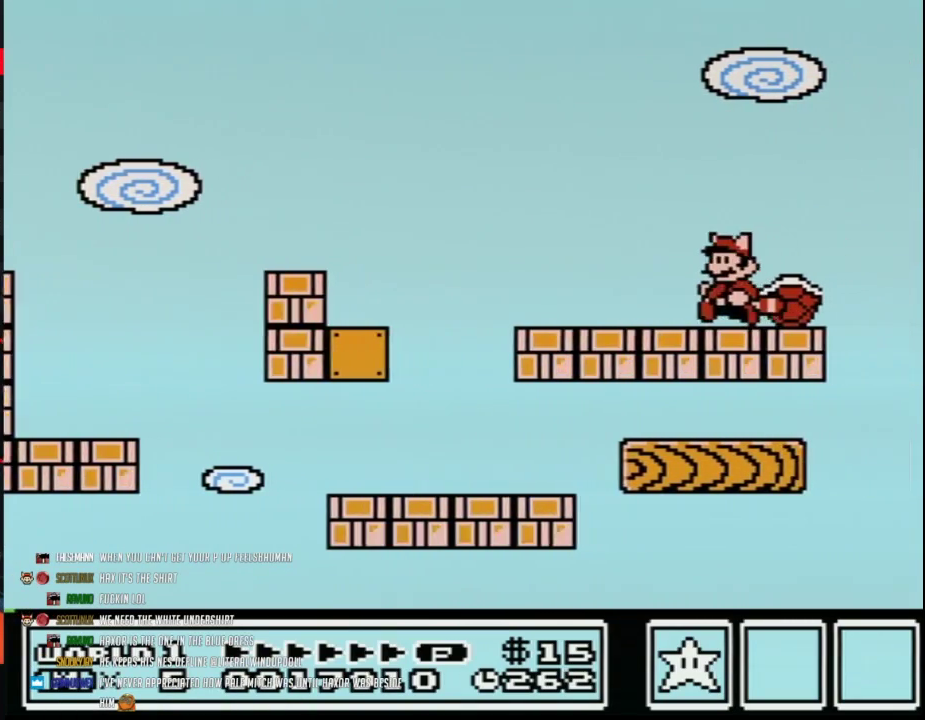
{"buttons": ["DPAD_RIGHT"], "events": [[317, "DPAD_LEFT", "up"], [350, "DPAD_RIGHT", "down"]]}
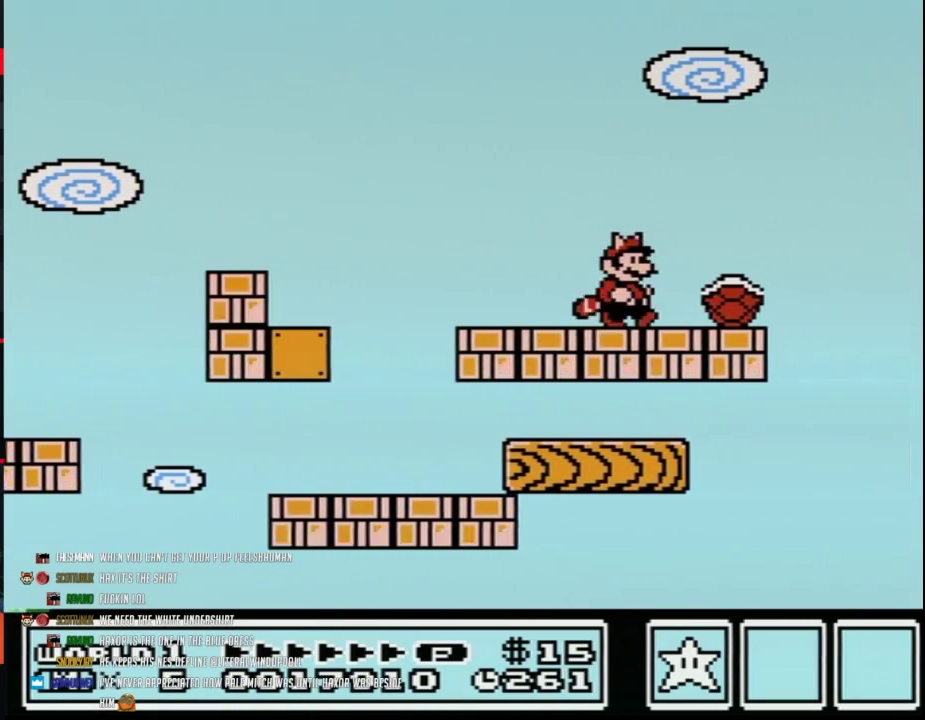
{"buttons": ["DPAD_RIGHT"], "events": [[167, "B", "down"], [200, "DPAD_RIGHT", "up"], [250, "B", "up"], [417, "DPAD_RIGHT", "down"]]}
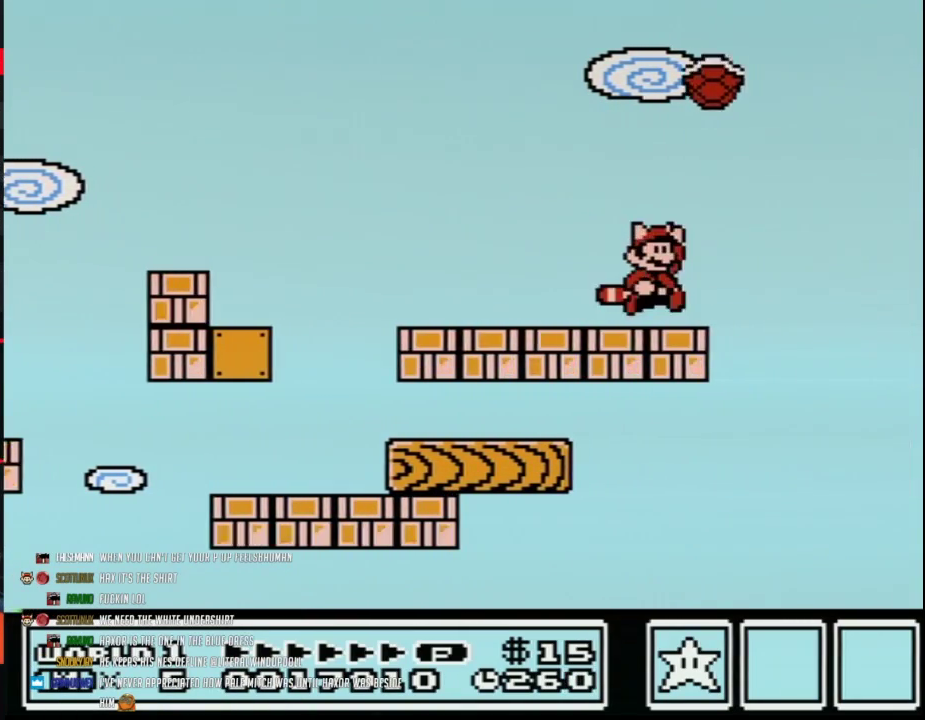
{"buttons": ["A", "DPAD_LEFT"], "events": [[83, "A", "down"], [183, "DPAD_RIGHT", "up"], [317, "DPAD_LEFT", "down"]]}
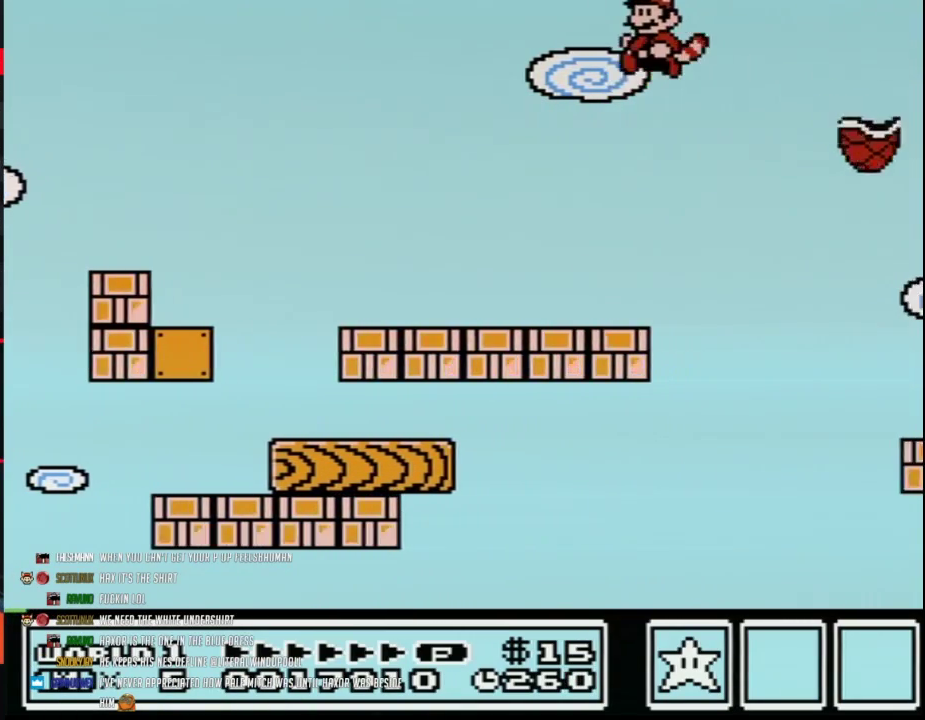
{"buttons": ["B"], "events": [[33, "A", "up"], [350, "DPAD_LEFT", "up"], [500, "B", "down"]]}
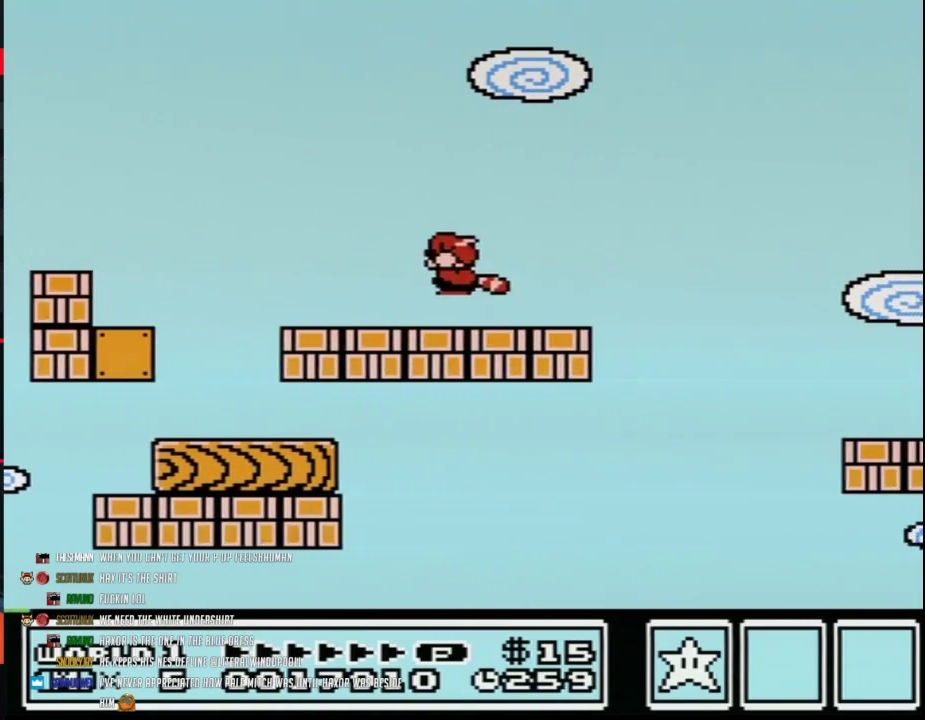
{"buttons": [], "events": [[33, "DPAD_DOWN", "down"], [67, "A", "down"], [133, "DPAD_DOWN", "up"], [183, "A", "up"], [217, "B", "up"], [383, "DPAD_RIGHT", "down"], [500, "DPAD_RIGHT", "up"]]}
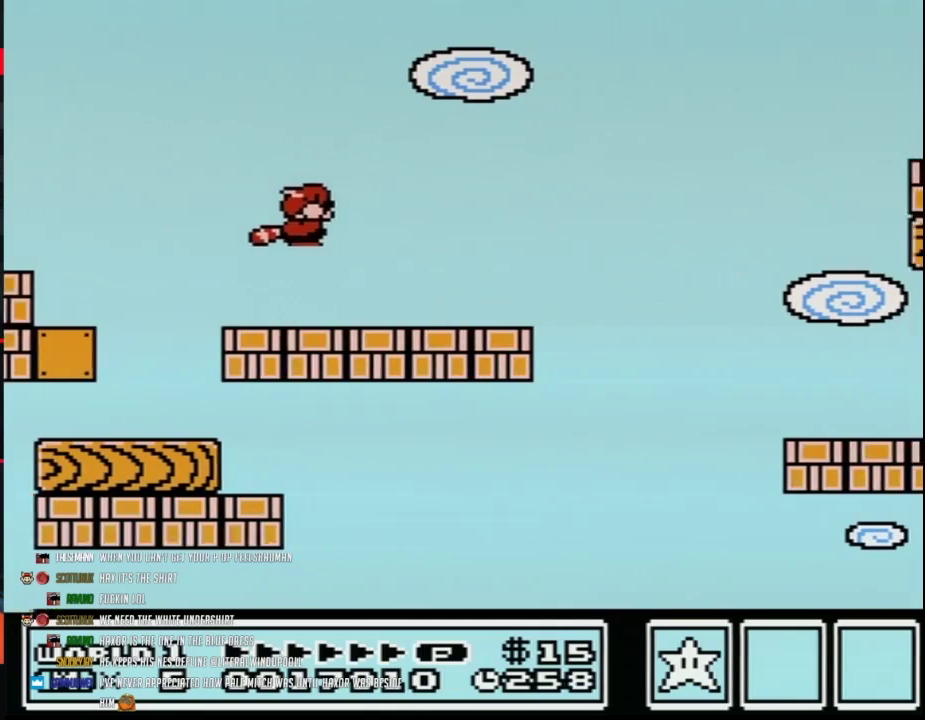
{"buttons": ["B", "DPAD_RIGHT"], "events": [[167, "B", "down"], [200, "A", "down"], [200, "DPAD_RIGHT", "down"], [283, "A", "up"], [283, "B", "up"], [467, "B", "down"]]}
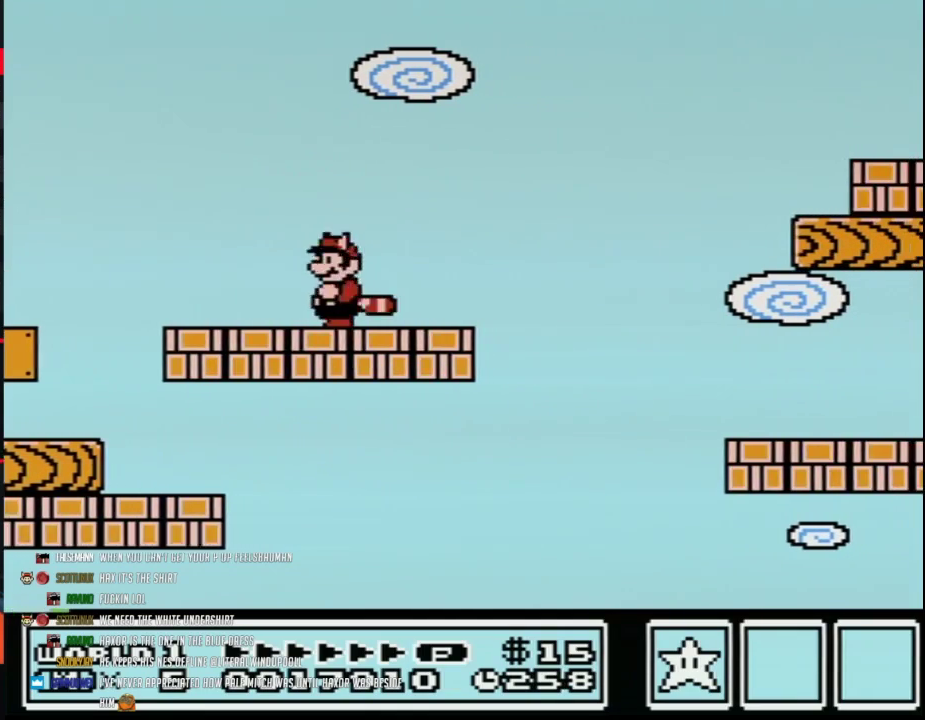
{"buttons": ["A", "B", "DPAD_RIGHT"], "events": [[250, "A", "down"]]}
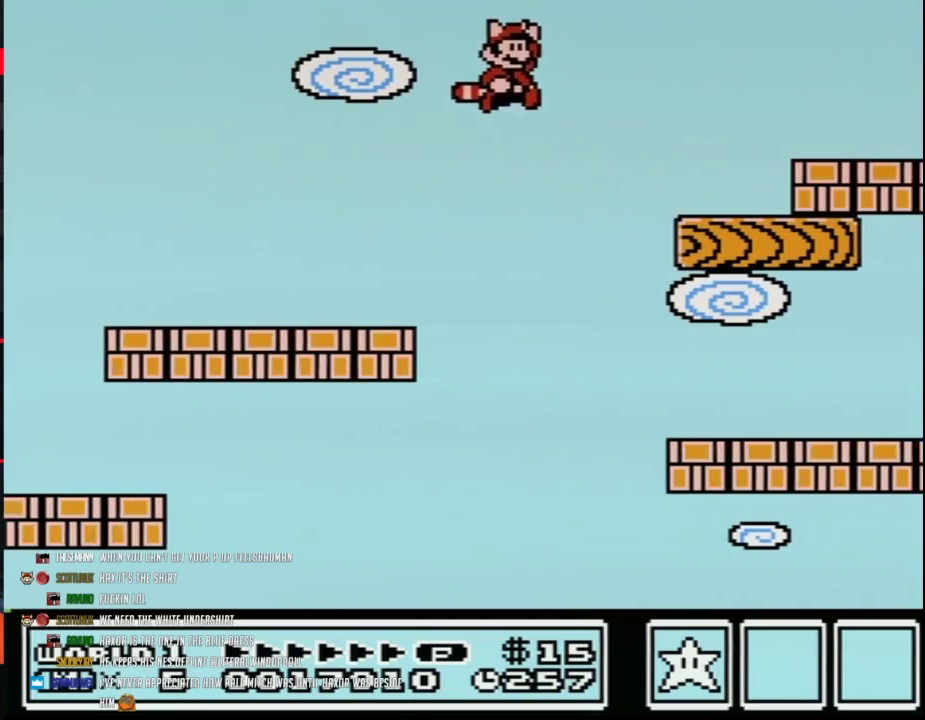
{"buttons": ["A", "B", "DPAD_RIGHT"], "events": [[67, "A", "up"], [167, "DPAD_RIGHT", "up"], [217, "DPAD_LEFT", "down"], [350, "DPAD_LEFT", "up"], [500, "A", "down"], [500, "DPAD_RIGHT", "down"]]}
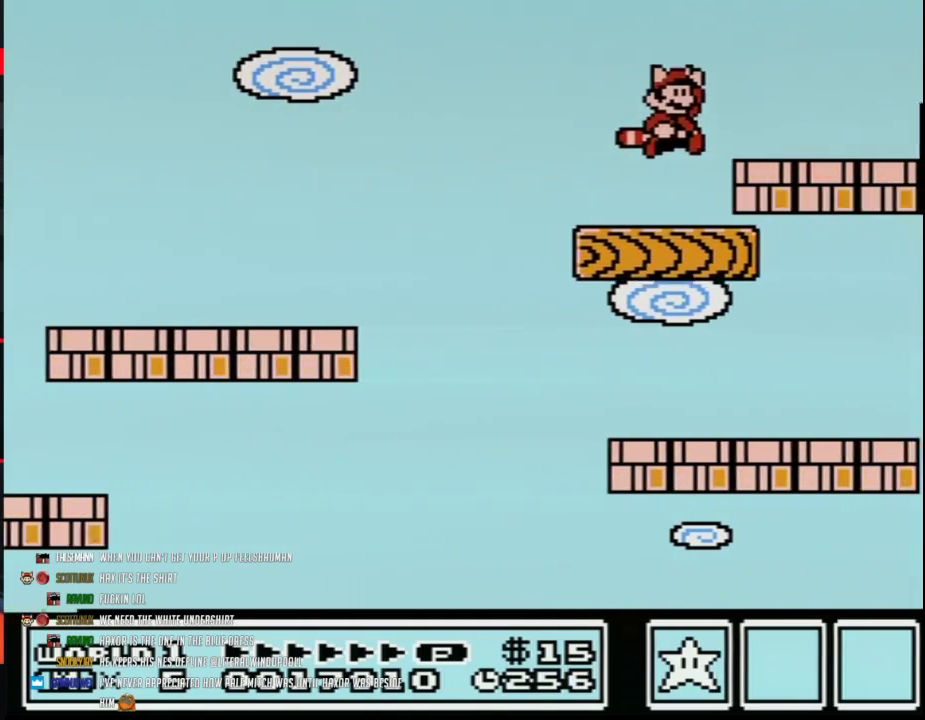
{"buttons": ["B", "DPAD_RIGHT"], "events": [[133, "A", "up"], [417, "B", "up"], [500, "B", "down"]]}
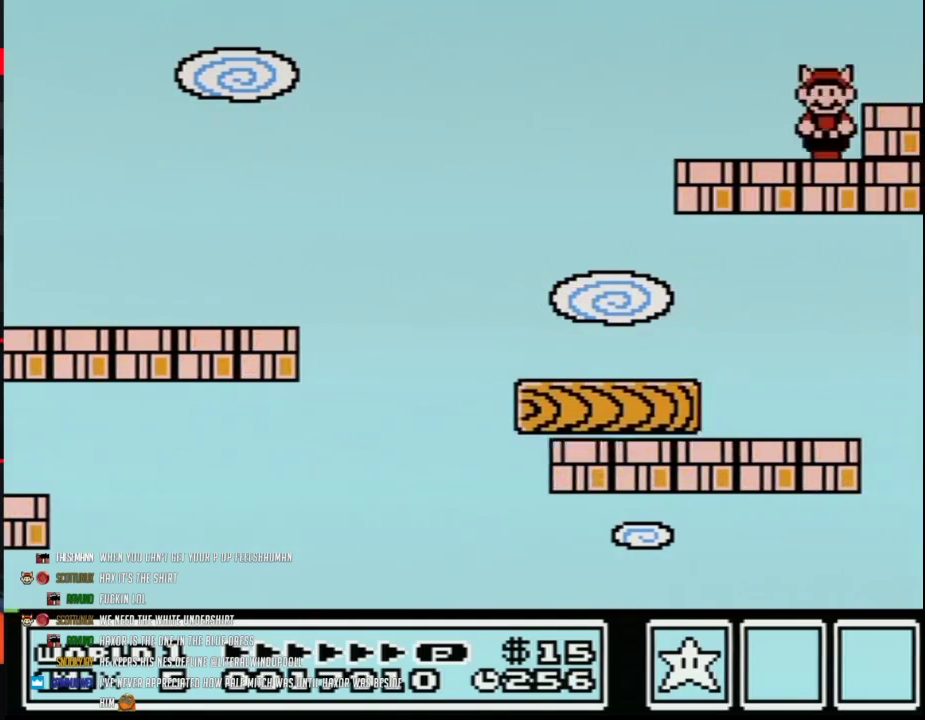
{"buttons": ["A", "DPAD_RIGHT"], "events": [[67, "DPAD_RIGHT", "up"], [200, "B", "up"], [250, "A", "down"], [433, "DPAD_RIGHT", "down"]]}
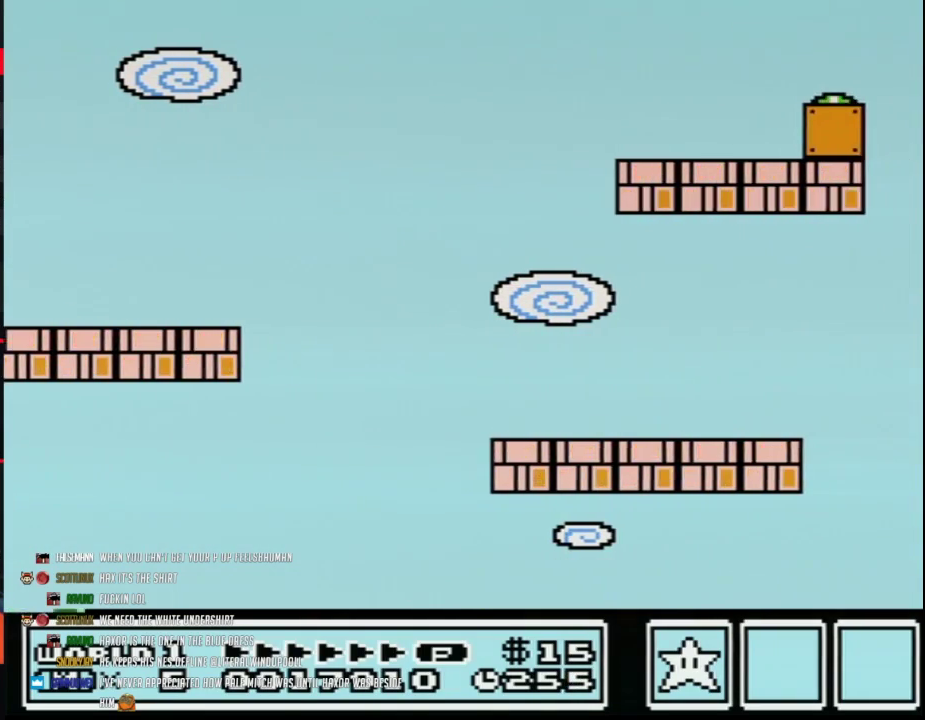
{"buttons": ["B", "DPAD_RIGHT"], "events": [[33, "A", "up"], [133, "DPAD_RIGHT", "up"], [217, "DPAD_LEFT", "down"], [317, "DPAD_LEFT", "up"], [500, "B", "down"], [500, "DPAD_RIGHT", "down"]]}
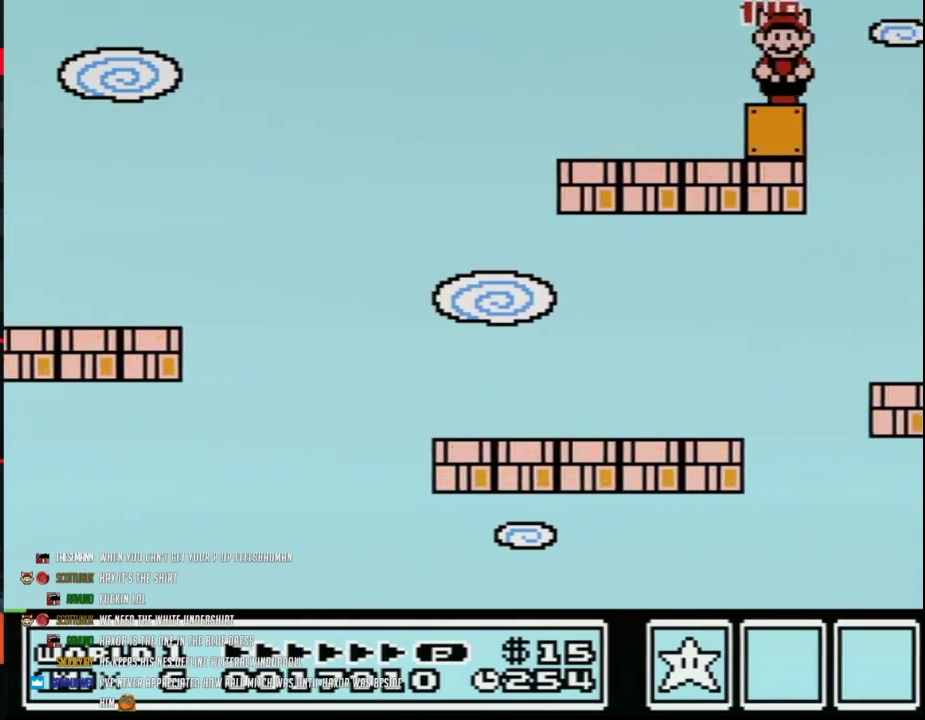
{"buttons": ["B", "DPAD_LEFT"], "events": [[383, "DPAD_RIGHT", "up"], [500, "DPAD_LEFT", "down"]]}
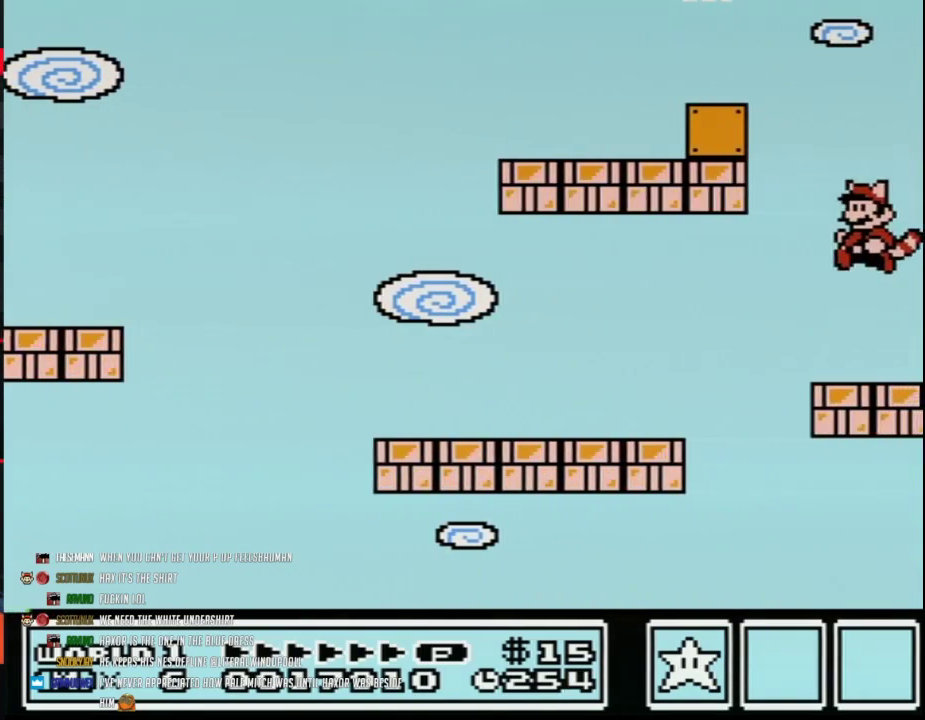
{"buttons": [], "events": [[133, "B", "up"], [217, "DPAD_LEFT", "up"], [317, "DPAD_RIGHT", "down"], [417, "DPAD_RIGHT", "up"]]}
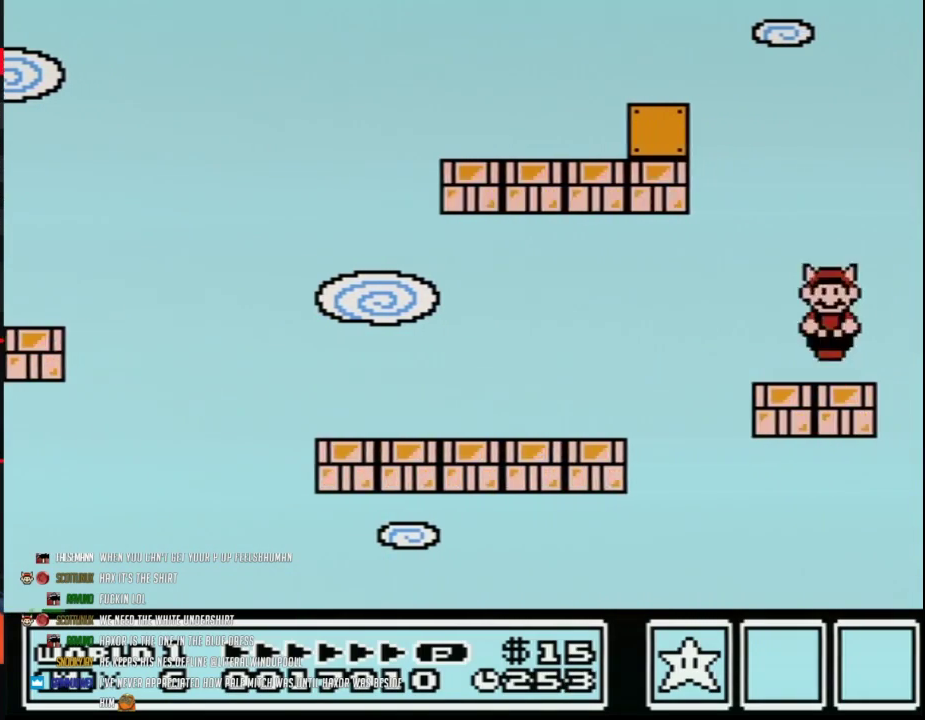
{"buttons": [], "events": [[33, "B", "down"], [67, "A", "down"], [167, "B", "up"], [217, "A", "up"]]}
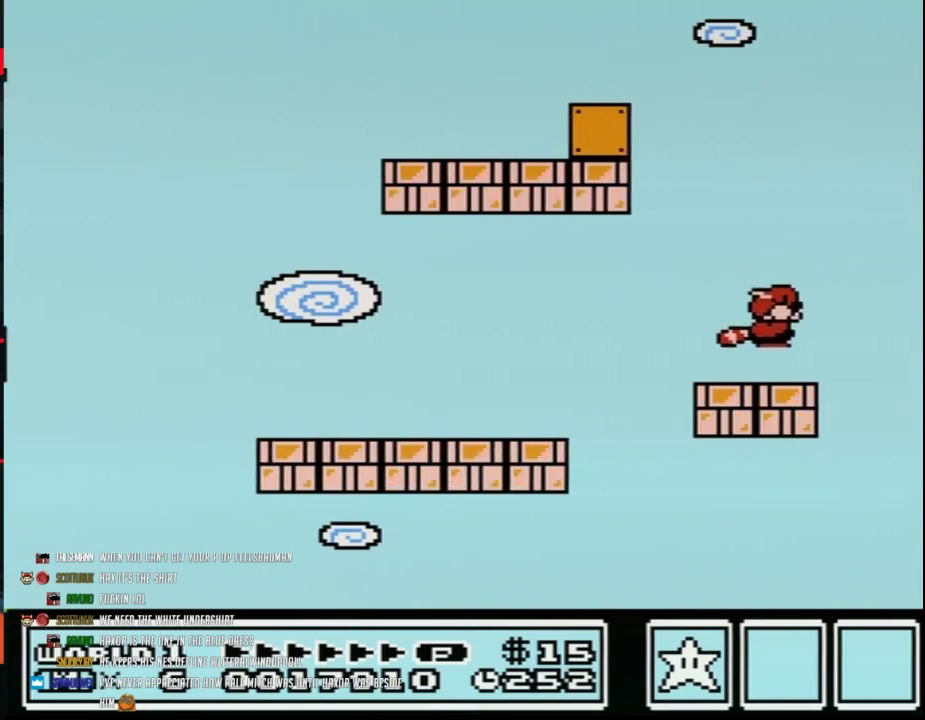
{"buttons": [], "events": [[133, "B", "down"], [133, "DPAD_DOWN", "down"], [167, "A", "down"], [217, "A", "up"], [217, "B", "up"], [217, "DPAD_DOWN", "up"]]}